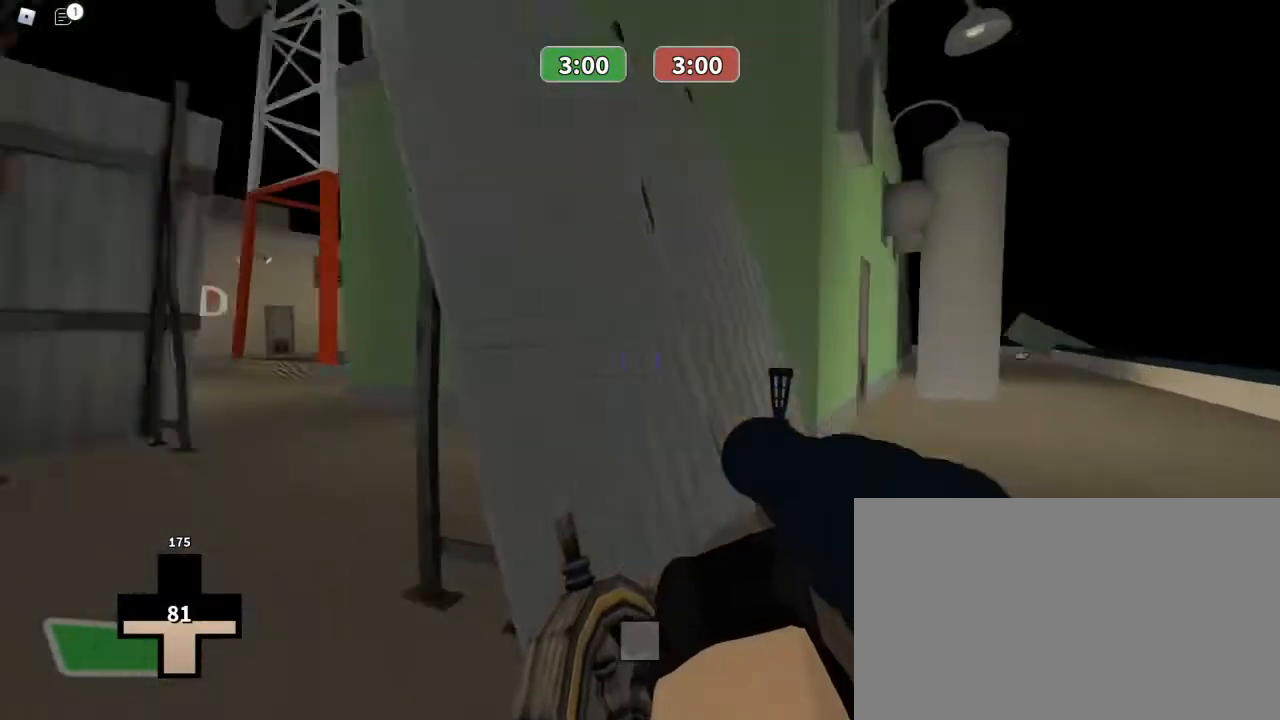
Gameplay with keyboard and mouse; each line is a JSON object with the keys and mouse buttons held at the frame after it. "events" lists presses ("down") and releases ("up") of "1", "2", "3", "4", "5", "a", "alt", "c", "caps_lock", "ctrl", "d", "e", "f", "g", "q", "r", "s", "shift", "space", "t", "tab", "v", "w", "x", "z", "mouse_left", "mouse_wheel" and "mouse_right" between this image and that frame as [ms after this image, input, new state], when the widget could be followed in between. "mouse_left", "mouse_wheel", "mouse_right" = the "left", "wheel", "right" buttons of the "mouse" list. No other keys are recorded. "wheel" means that the mouse wheel is clicked or scrolled. Not read: mouse_move.
{"keys": ["ctrl", "d", "w"], "mouse": [], "events": [[67, "w", "down"], [300, "space", "down"], [433, "ctrl", "down"], [433, "space", "up"]]}
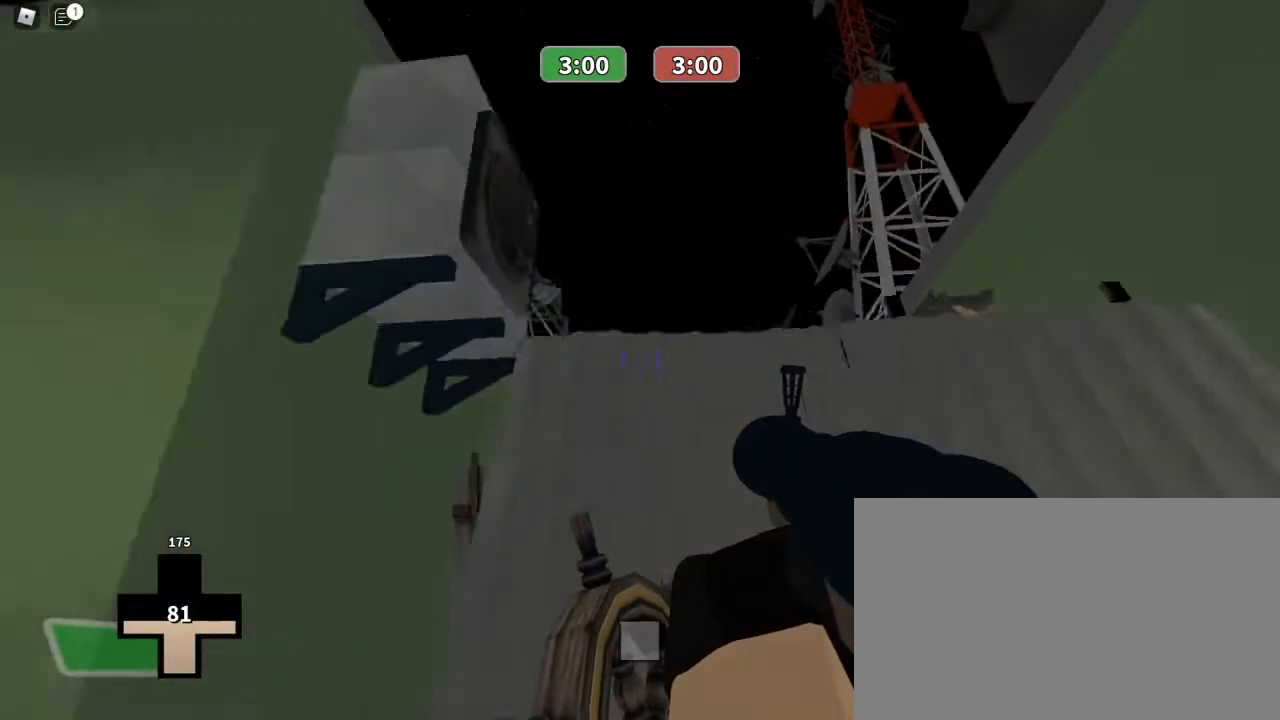
{"keys": ["w"], "mouse": [], "events": [[33, "d", "up"], [300, "ctrl", "up"]]}
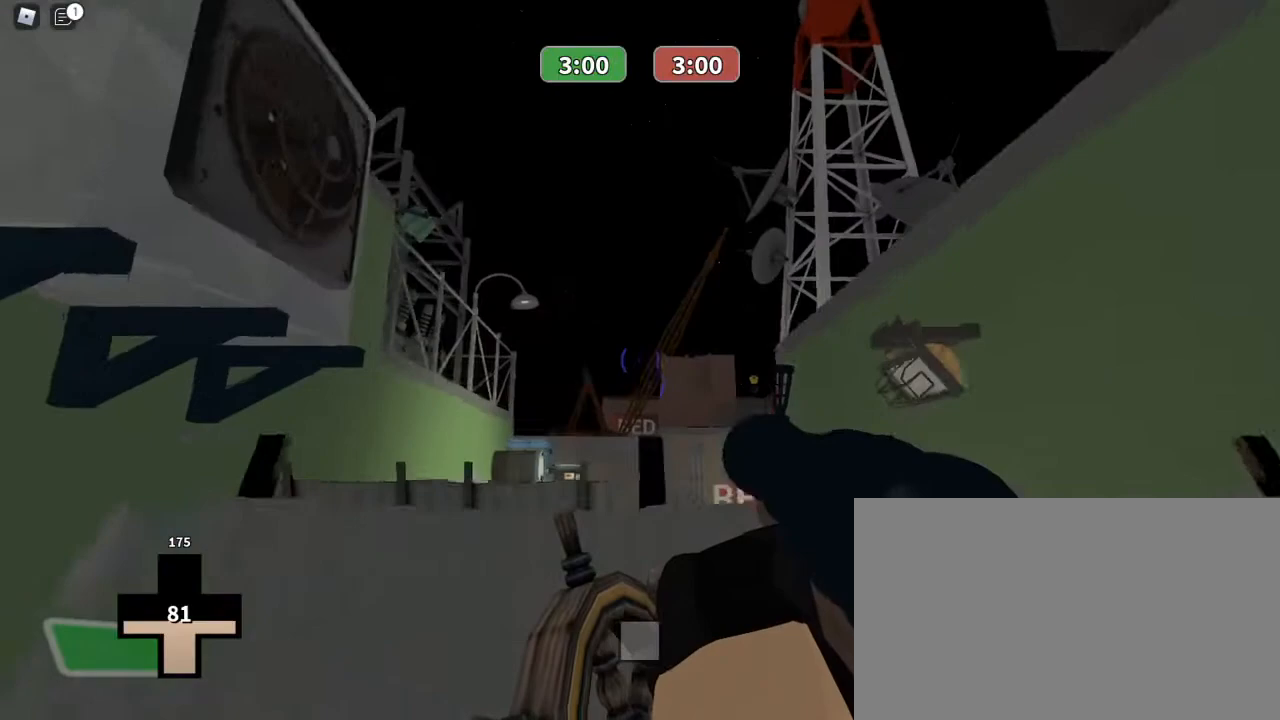
{"keys": ["ctrl", "w"], "mouse": [], "events": [[133, "mouse_right", "down"], [200, "ctrl", "down"], [267, "mouse_right", "up"]]}
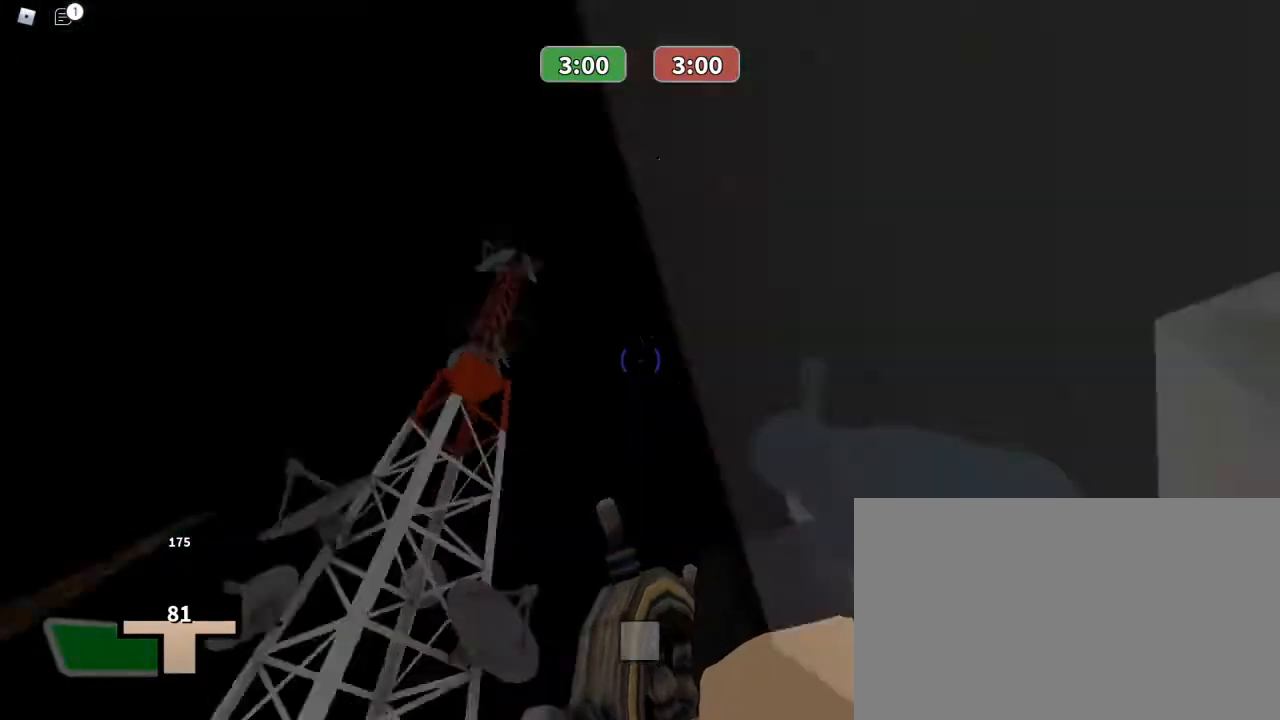
{"keys": ["ctrl", "w"], "mouse": [], "events": [[300, "3", "down"], [300, "mouse_left", "down"], [433, "3", "up"], [467, "mouse_left", "up"]]}
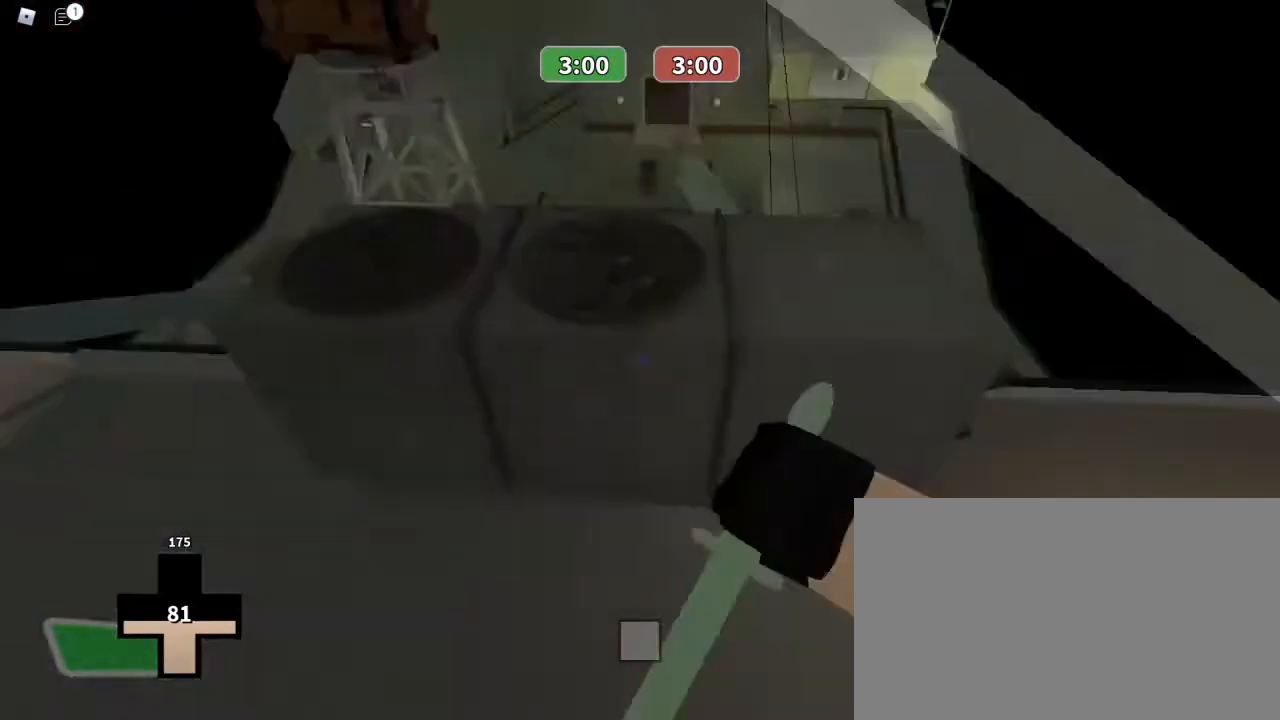
{"keys": ["ctrl", "w"], "mouse": [], "events": []}
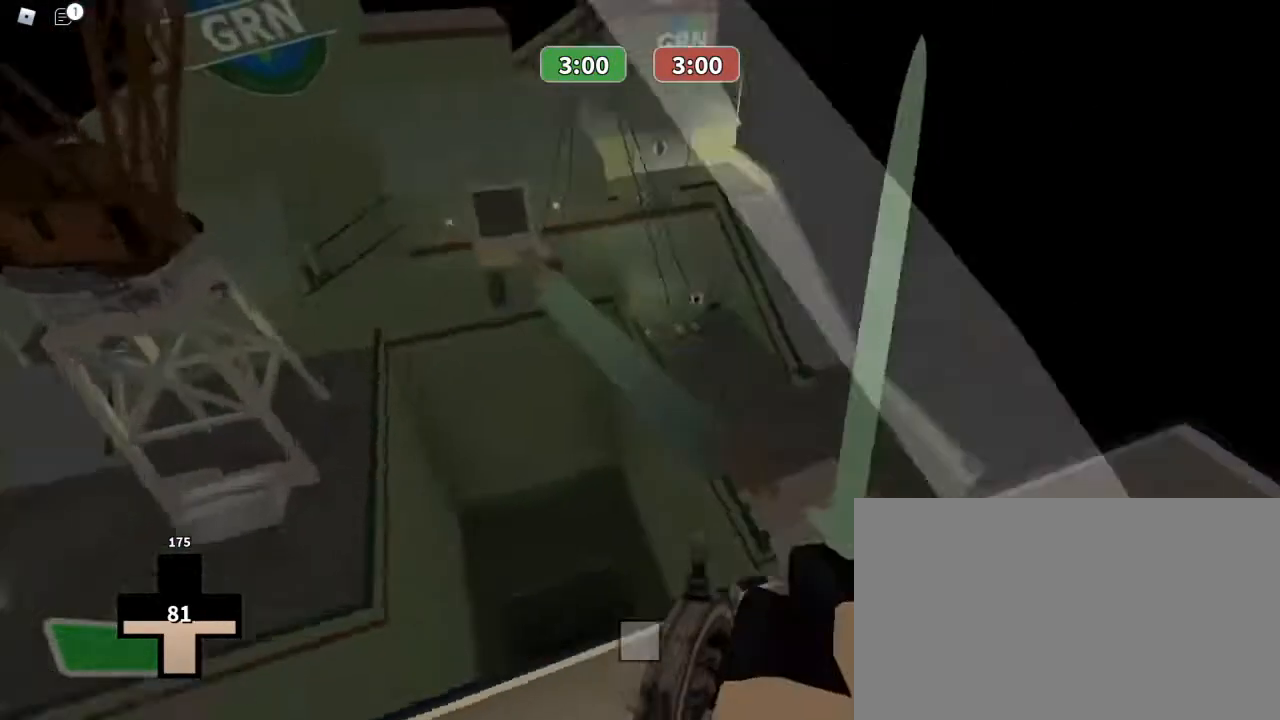
{"keys": ["ctrl", "w"], "mouse": [], "events": []}
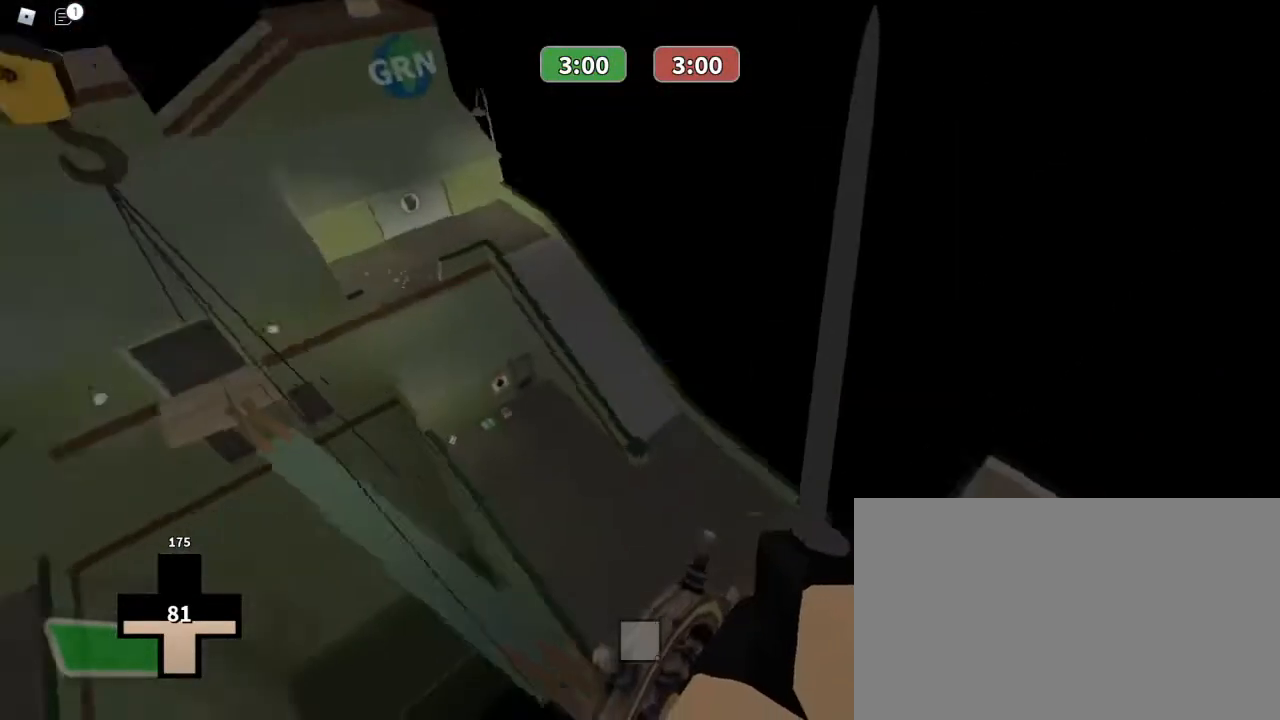
{"keys": ["ctrl", "w"], "mouse": [], "events": []}
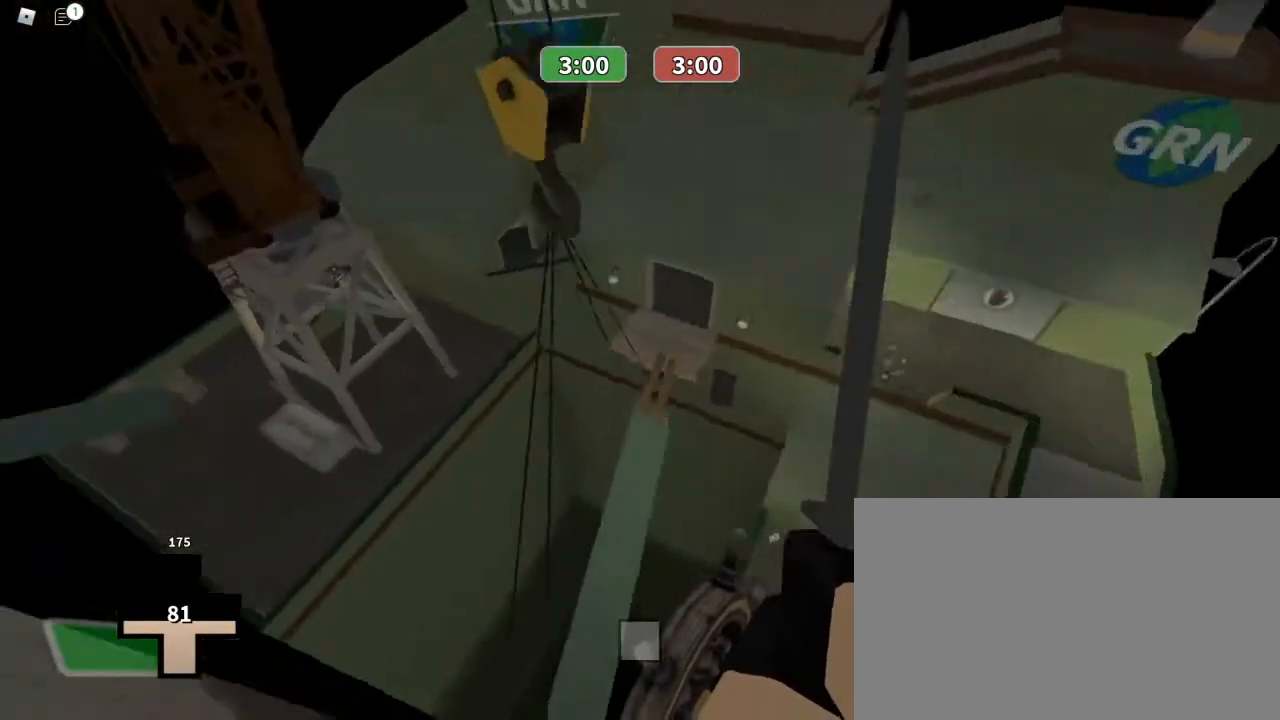
{"keys": ["ctrl", "w"], "mouse": [], "events": []}
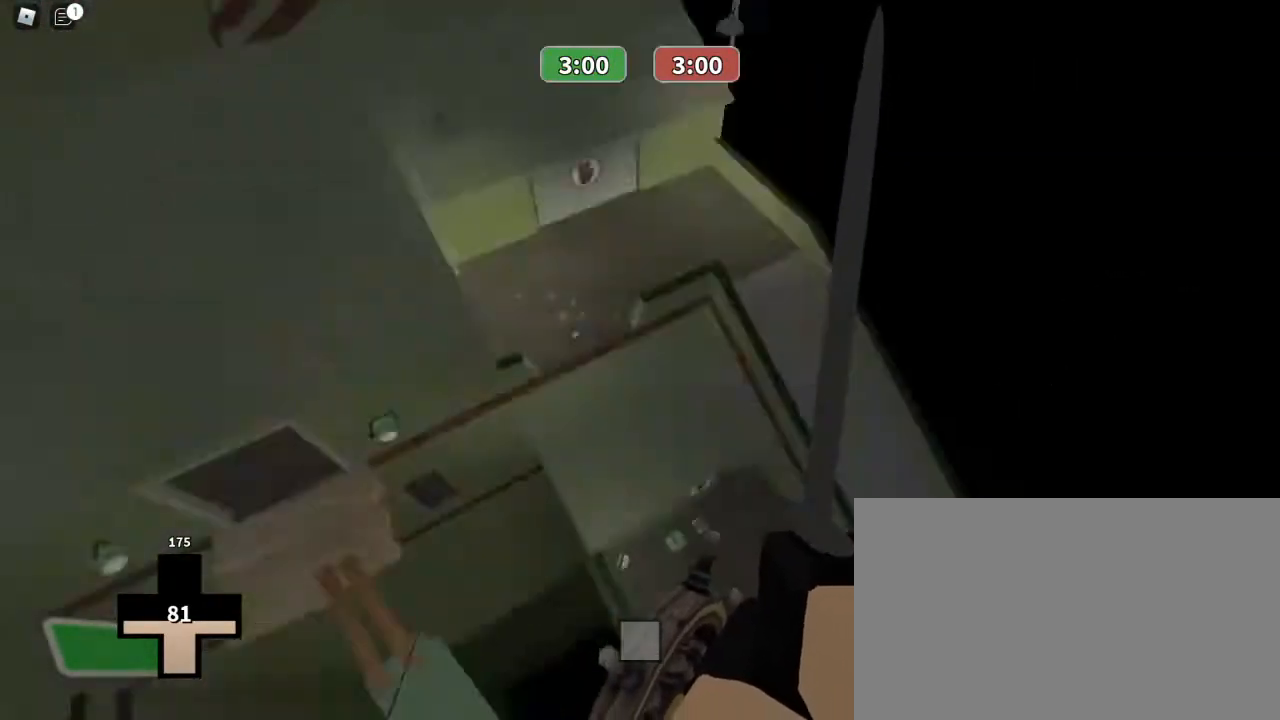
{"keys": ["ctrl", "d"], "mouse": [], "events": [[200, "d", "down"], [367, "w", "up"]]}
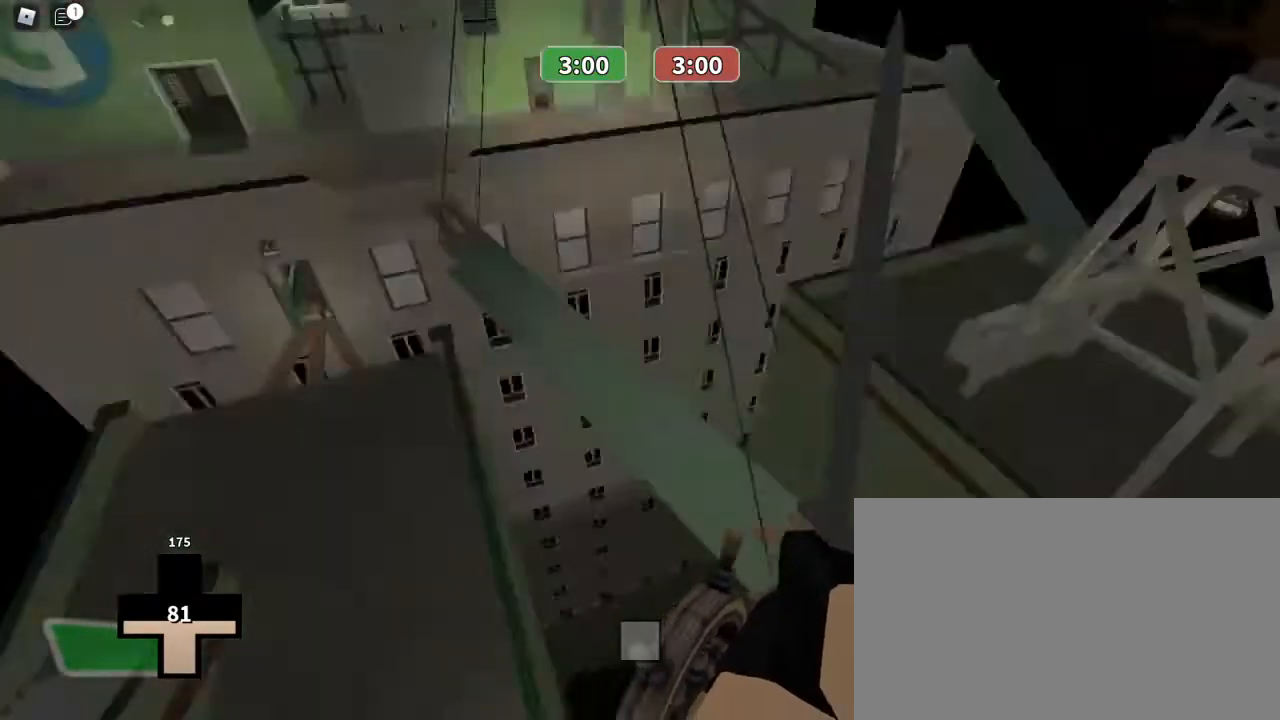
{"keys": ["ctrl", "d"], "mouse": [], "events": []}
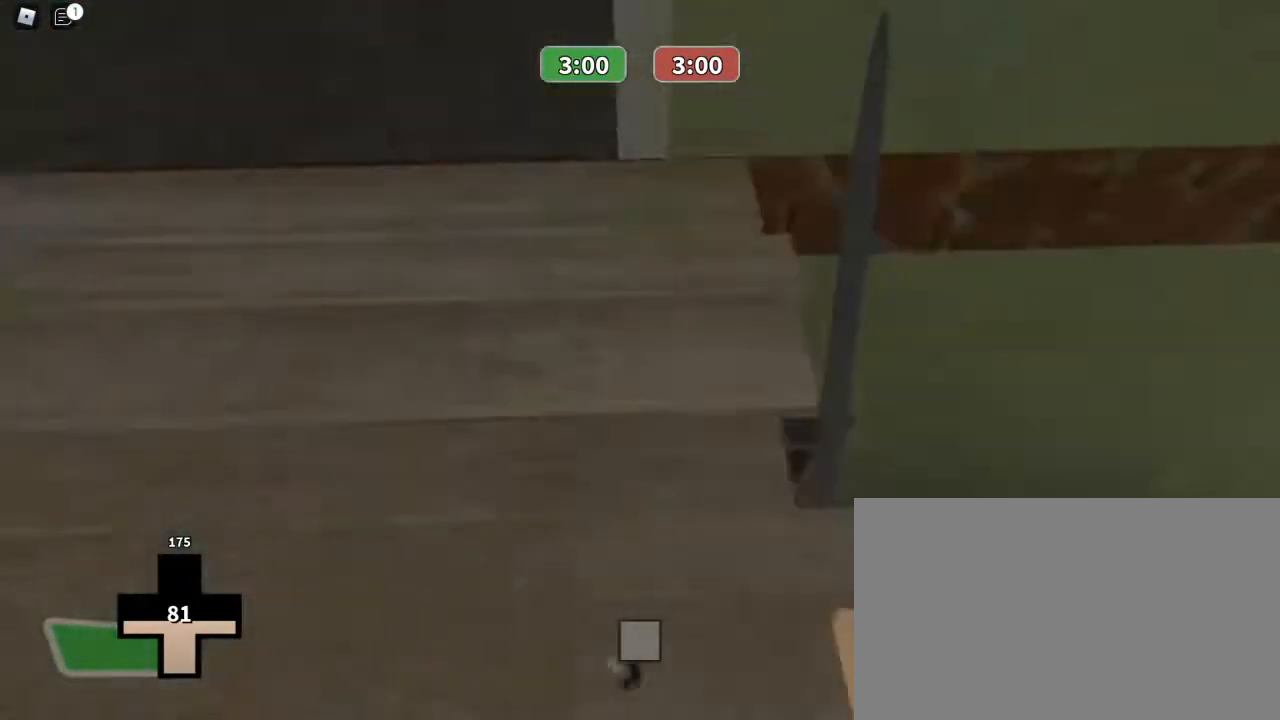
{"keys": ["a", "w"], "mouse": [], "events": [[267, "w", "down"], [367, "d", "up"], [400, "a", "down"], [400, "ctrl", "up"]]}
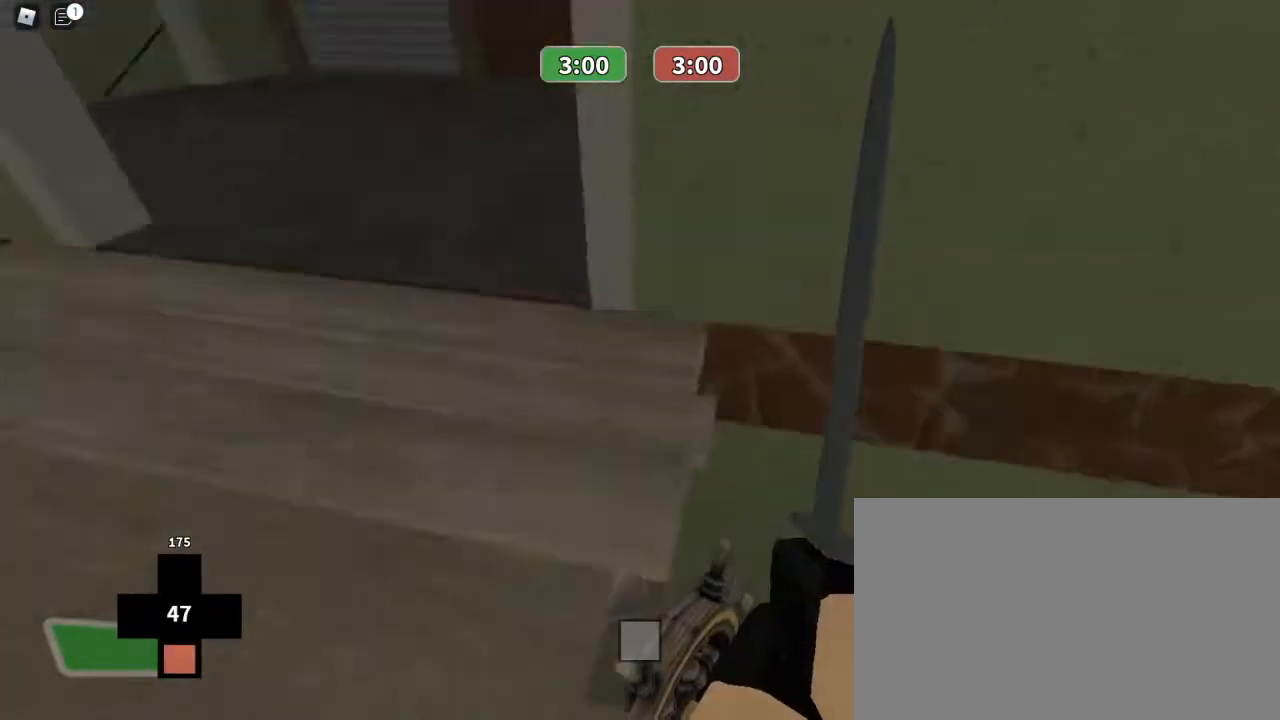
{"keys": ["w"], "mouse": [], "events": [[100, "w", "up"], [267, "w", "down"], [433, "a", "up"]]}
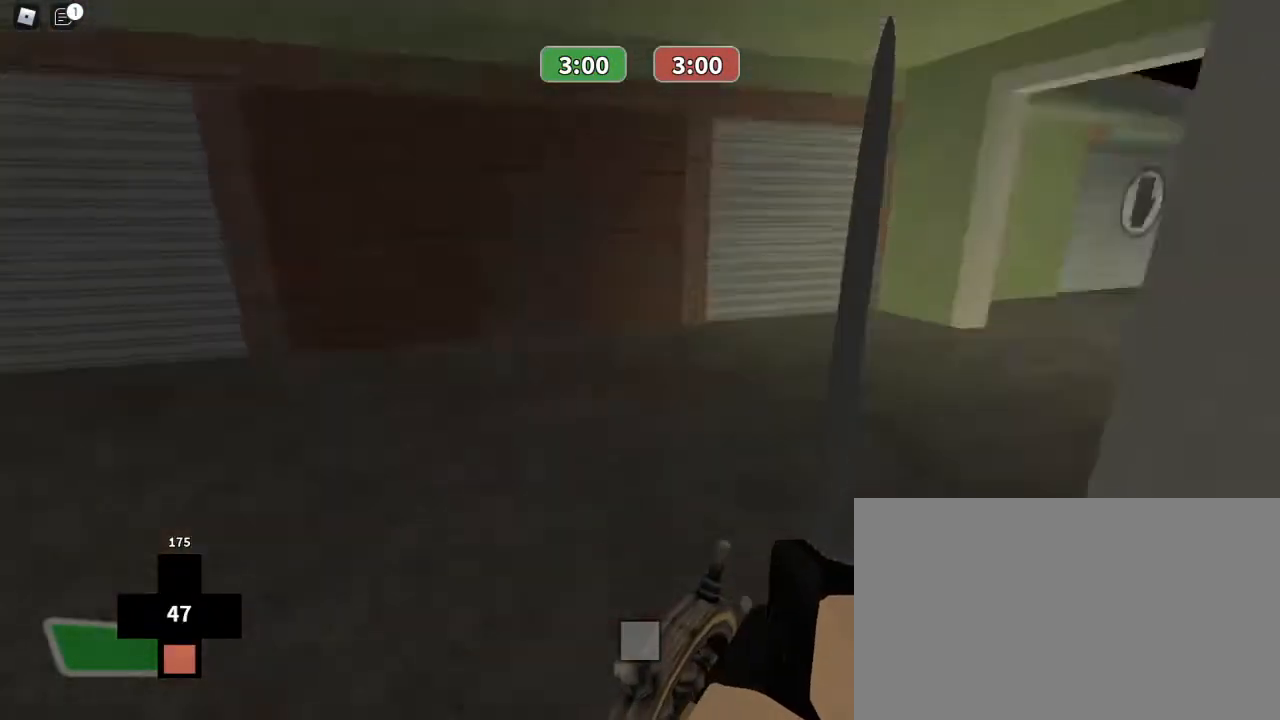
{"keys": ["w"], "mouse": [], "events": [[433, "f", "down"], [467, "f", "up"]]}
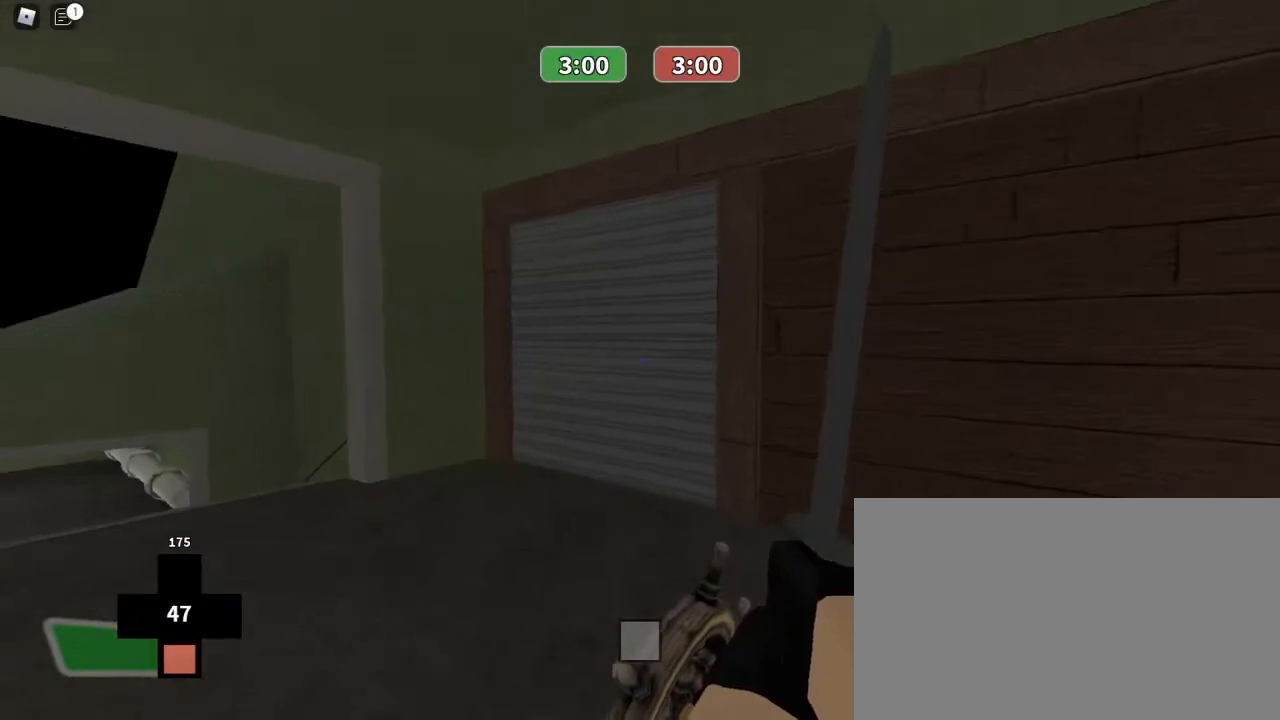
{"keys": ["w"], "mouse": [], "events": [[133, "f", "down"], [200, "f", "up"]]}
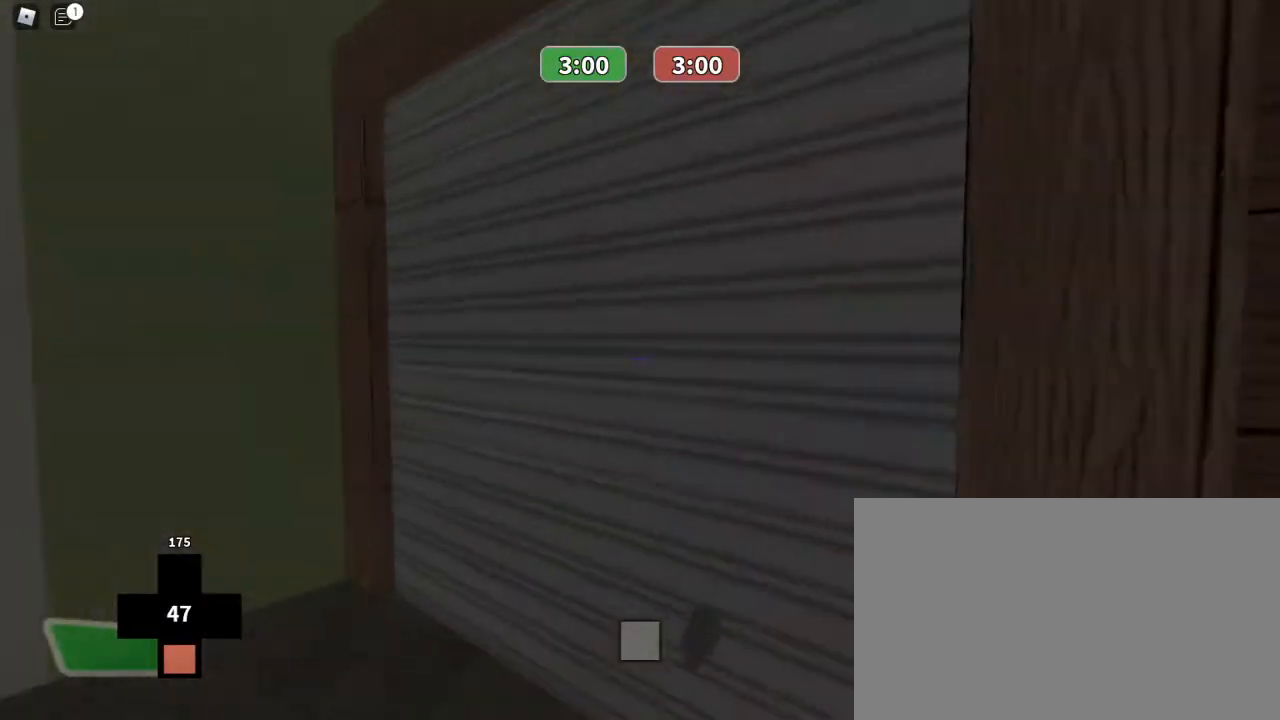
{"keys": ["w"], "mouse": [], "events": [[267, "a", "down"], [500, "a", "up"]]}
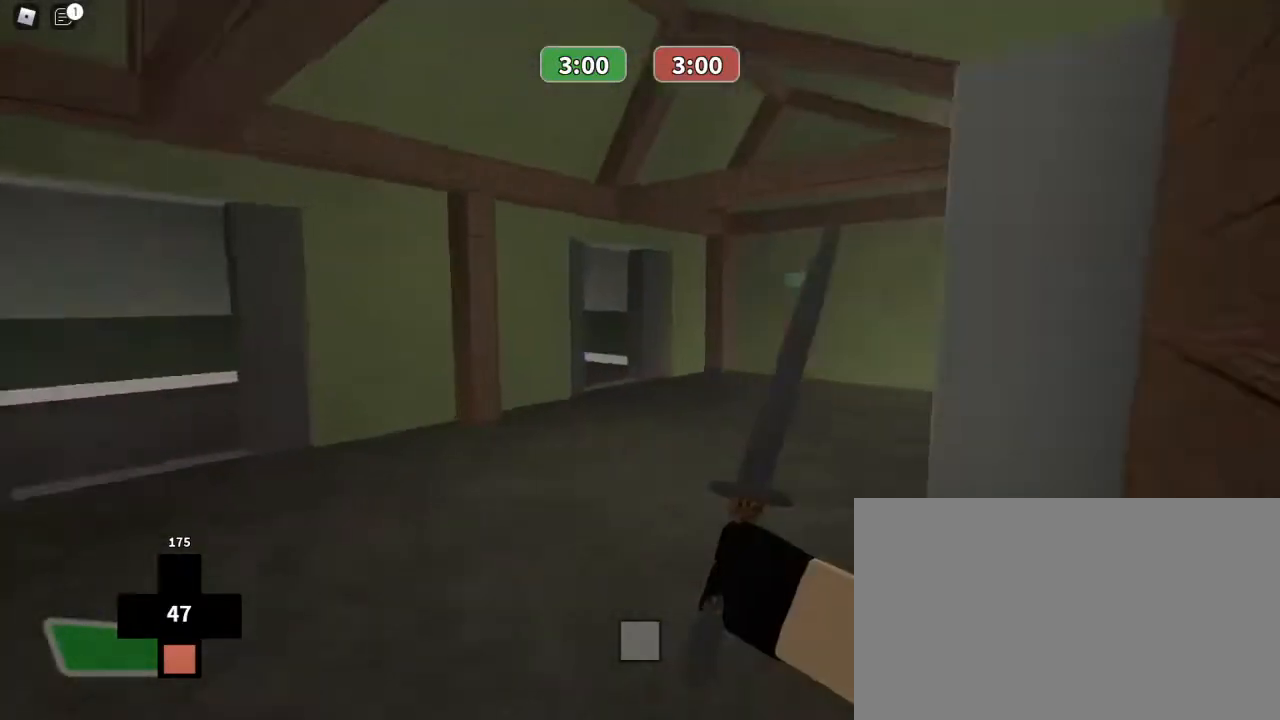
{"keys": ["w"], "mouse": [], "events": []}
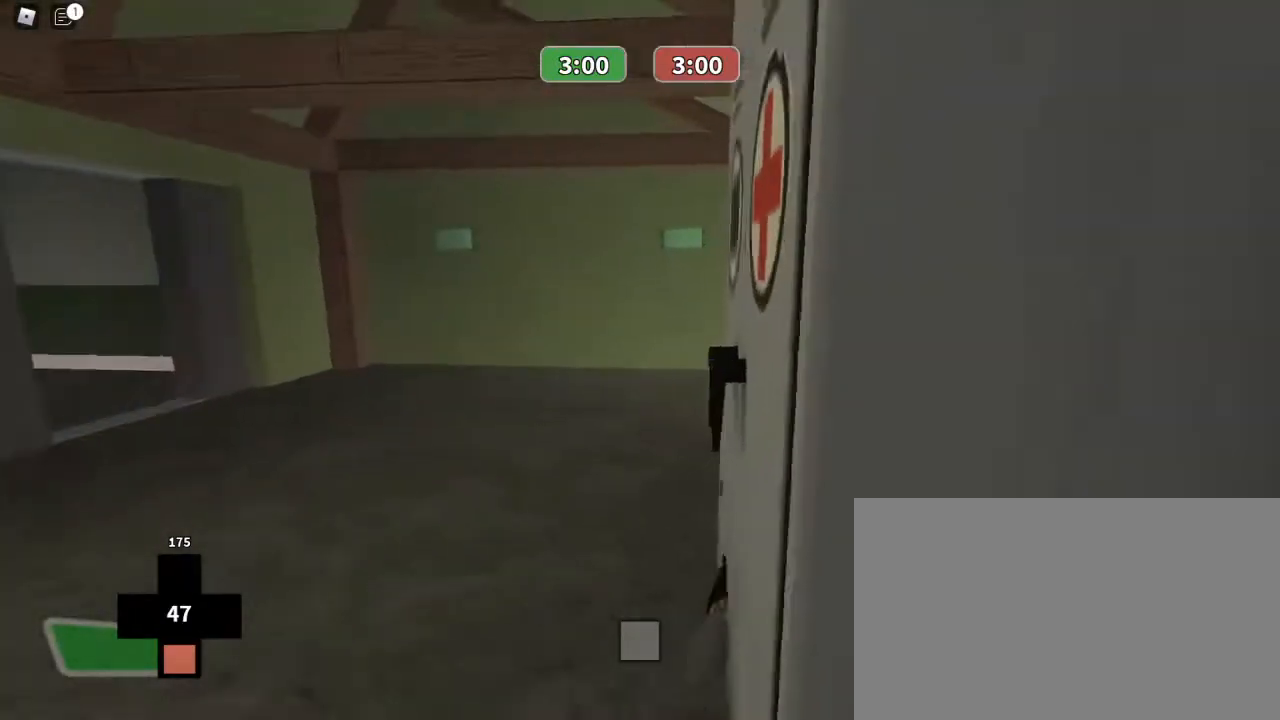
{"keys": ["w"], "mouse": [], "events": []}
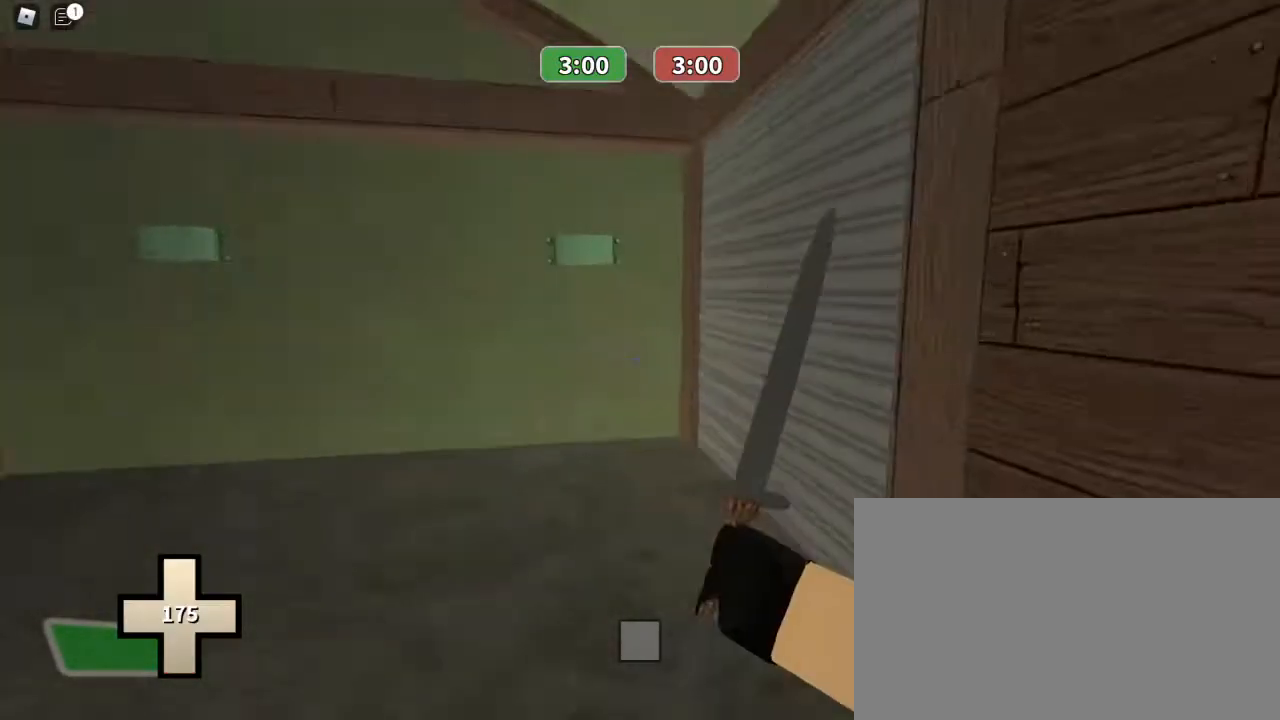
{"keys": ["w"], "mouse": [], "events": []}
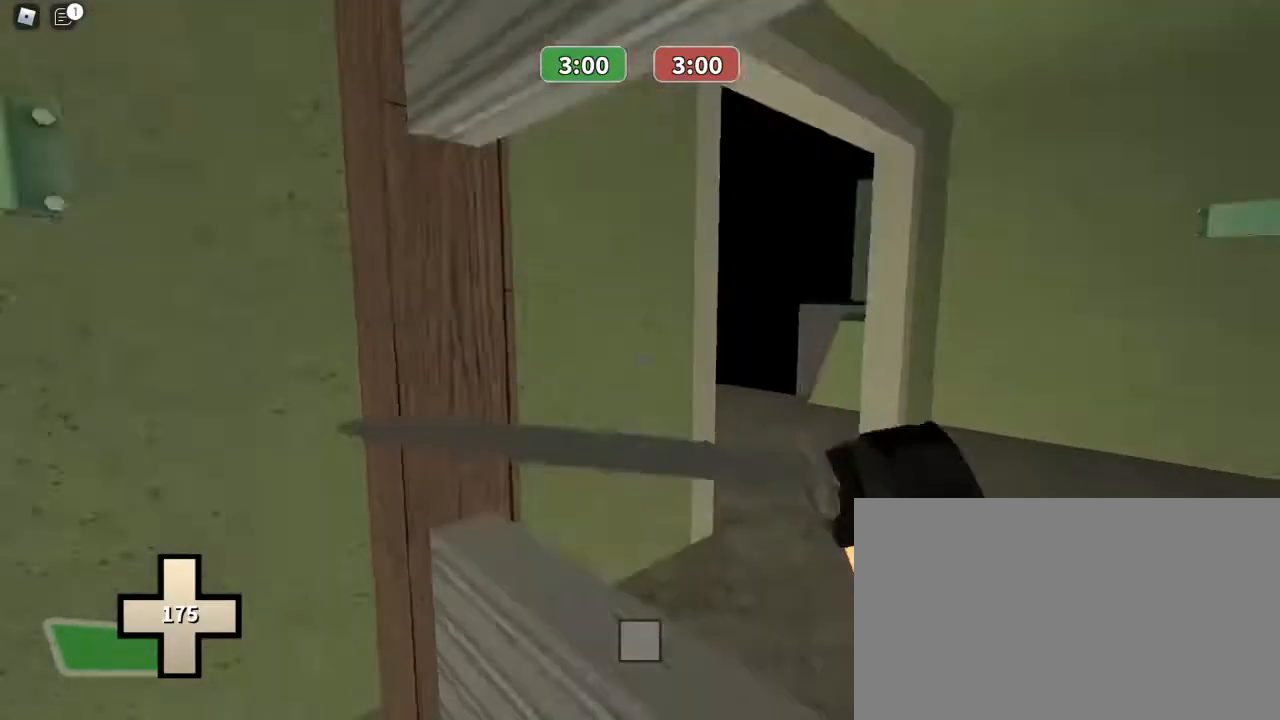
{"keys": ["w"], "mouse": [], "events": []}
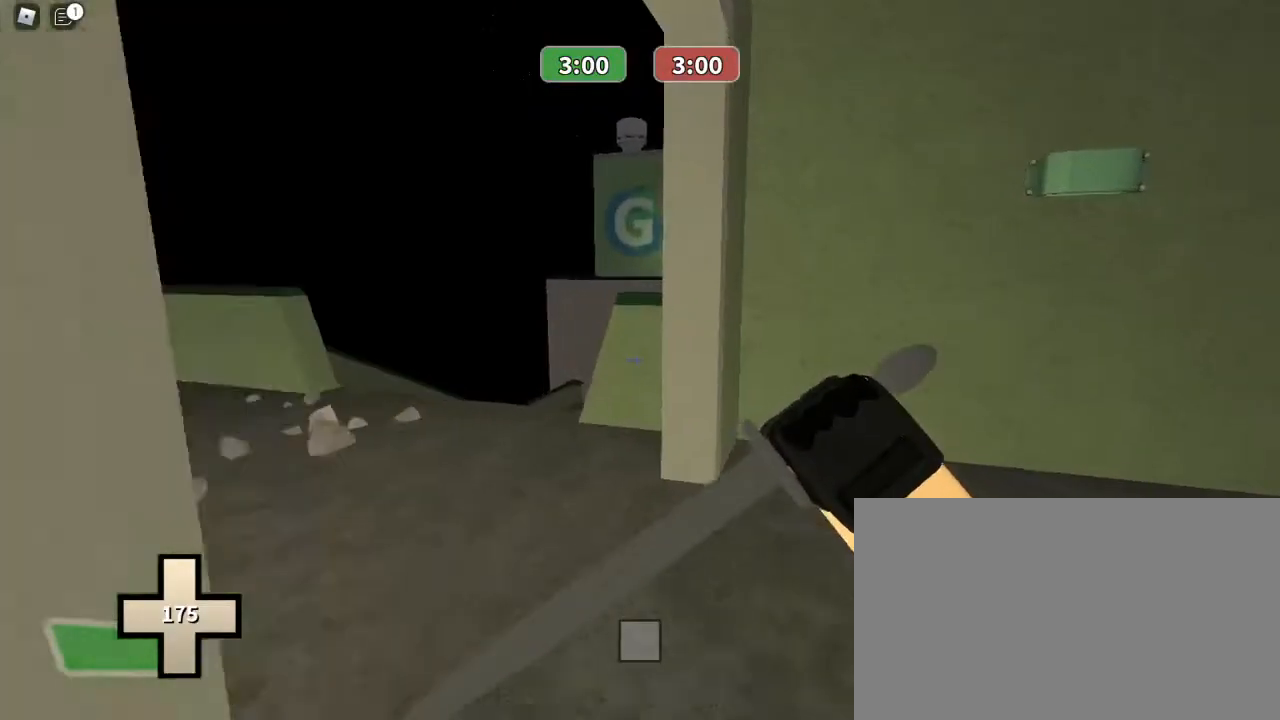
{"keys": ["w"], "mouse": [], "events": [[67, "a", "down"], [467, "a", "up"]]}
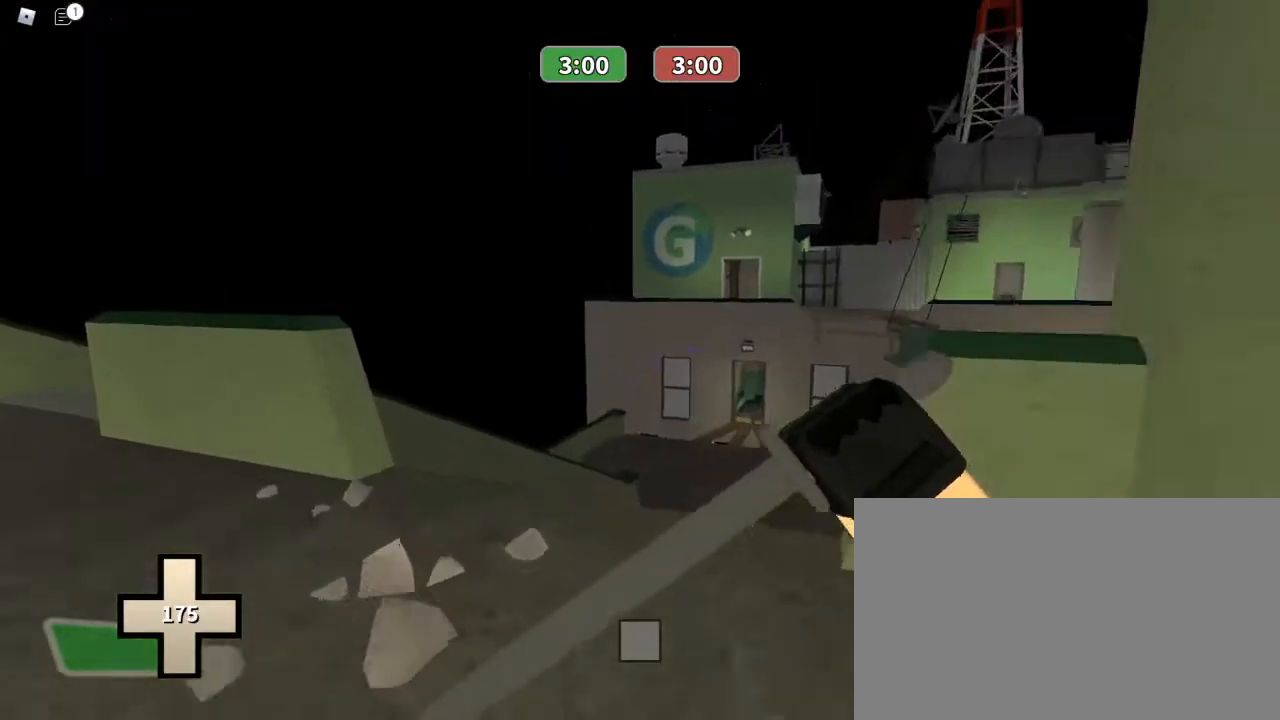
{"keys": ["ctrl", "w"], "mouse": [], "events": [[100, "ctrl", "down"], [200, "mouse_right", "down"], [333, "mouse_right", "up"]]}
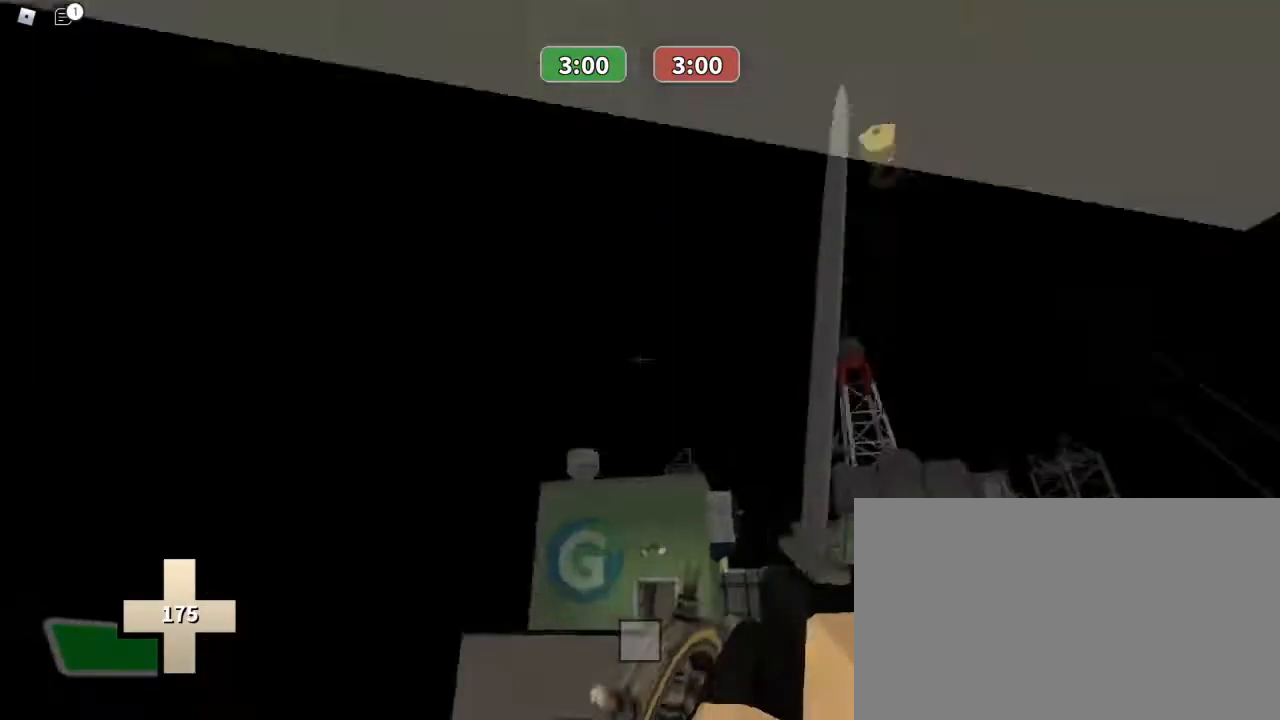
{"keys": ["ctrl", "w"], "mouse": [], "events": []}
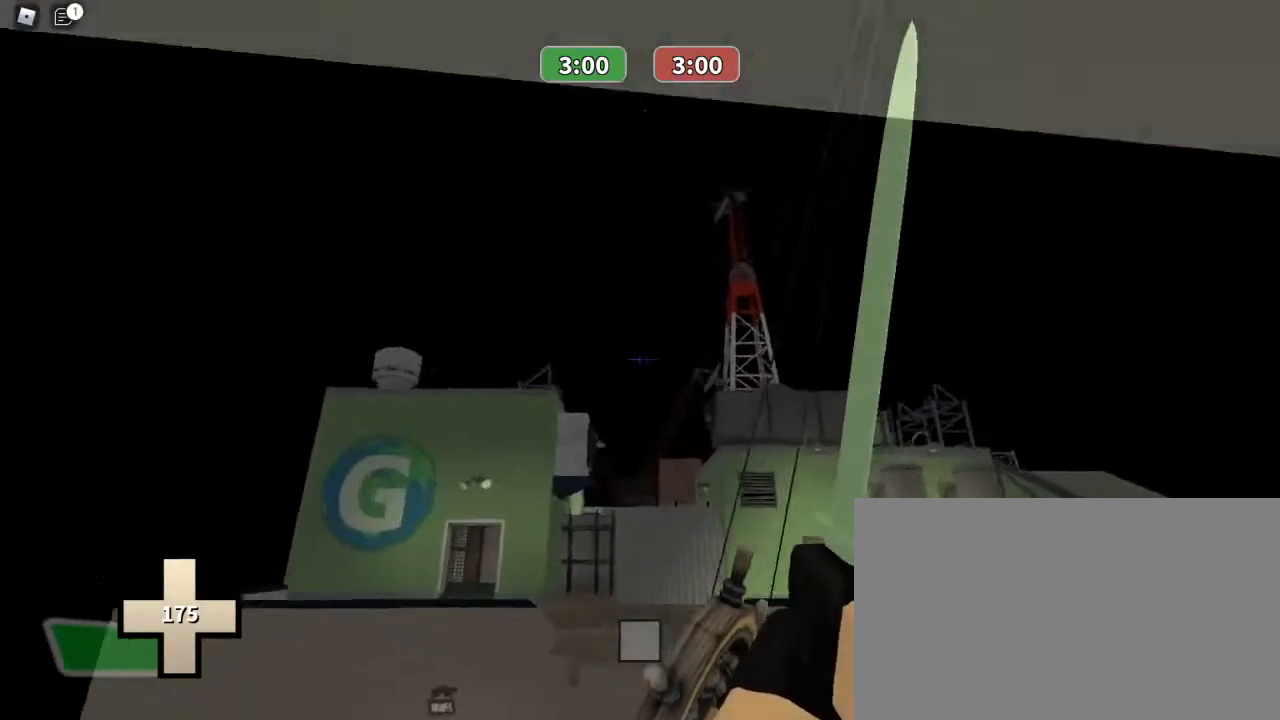
{"keys": ["ctrl", "w"], "mouse": [], "events": [[133, "1", "down"], [133, "mouse_left", "down"], [267, "1", "up"], [267, "mouse_left", "up"]]}
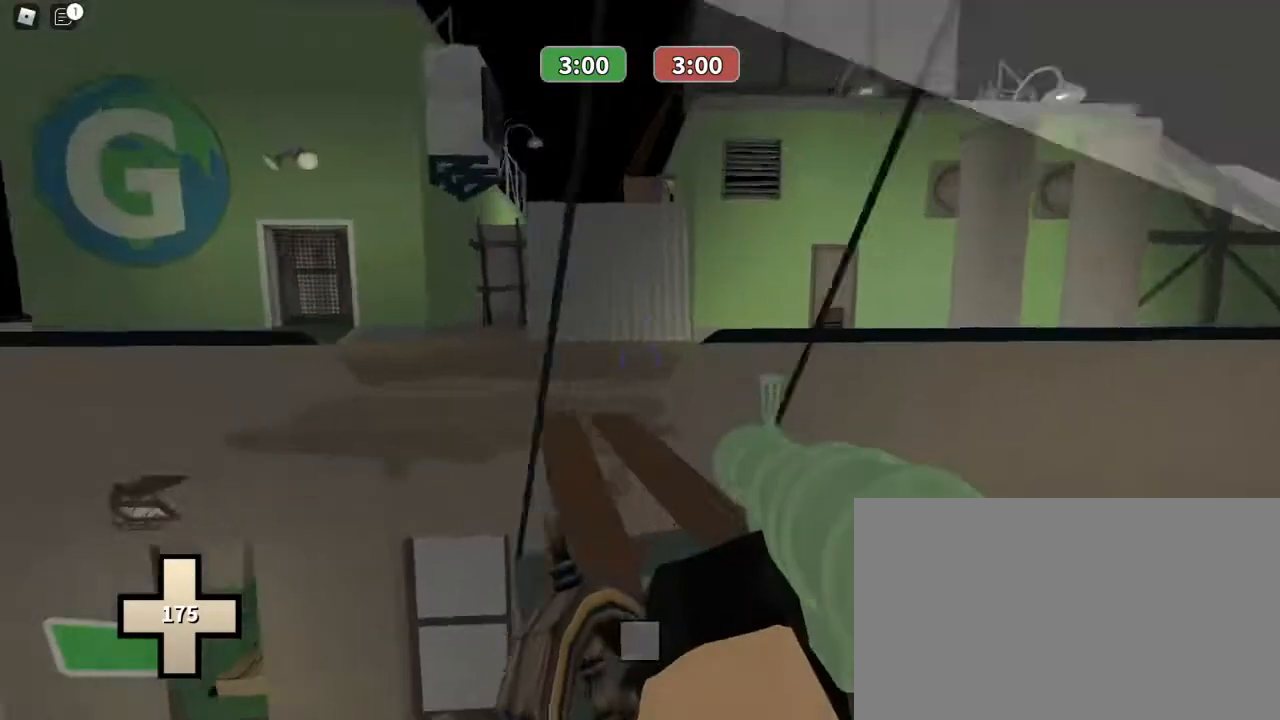
{"keys": ["w"], "mouse": [], "events": [[267, "ctrl", "up"]]}
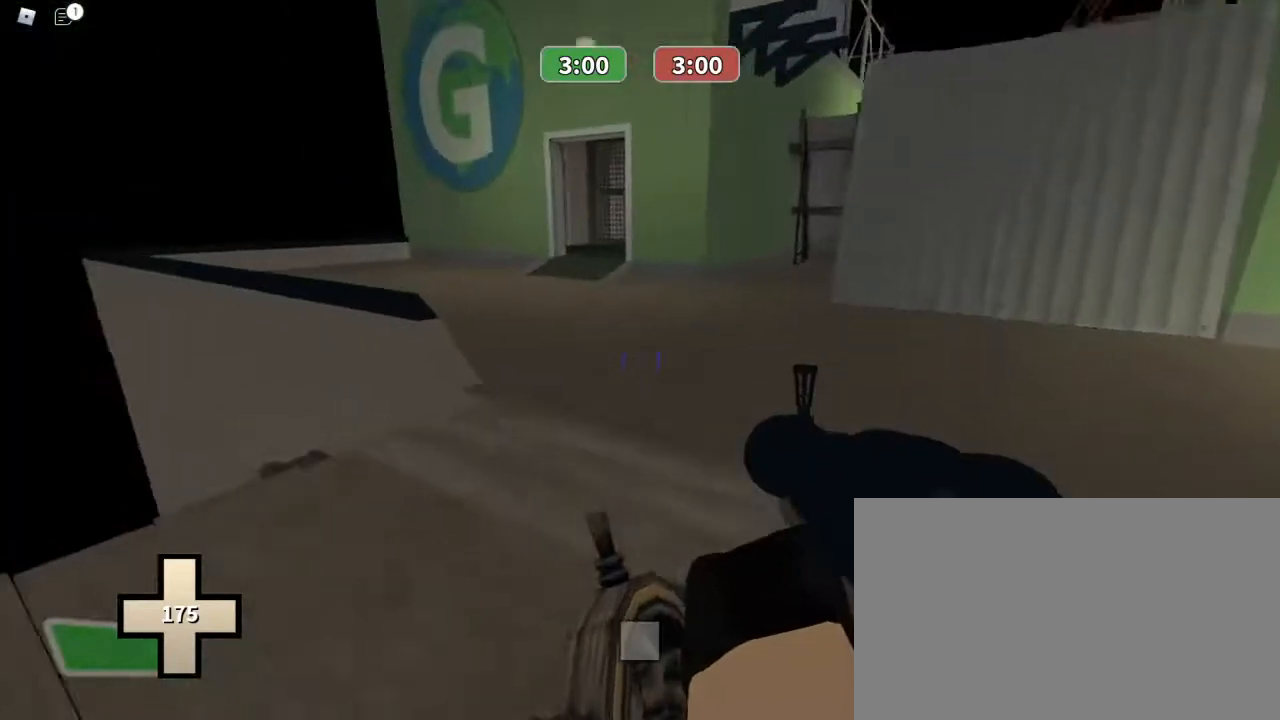
{"keys": ["a", "w"], "mouse": [], "events": [[333, "a", "down"]]}
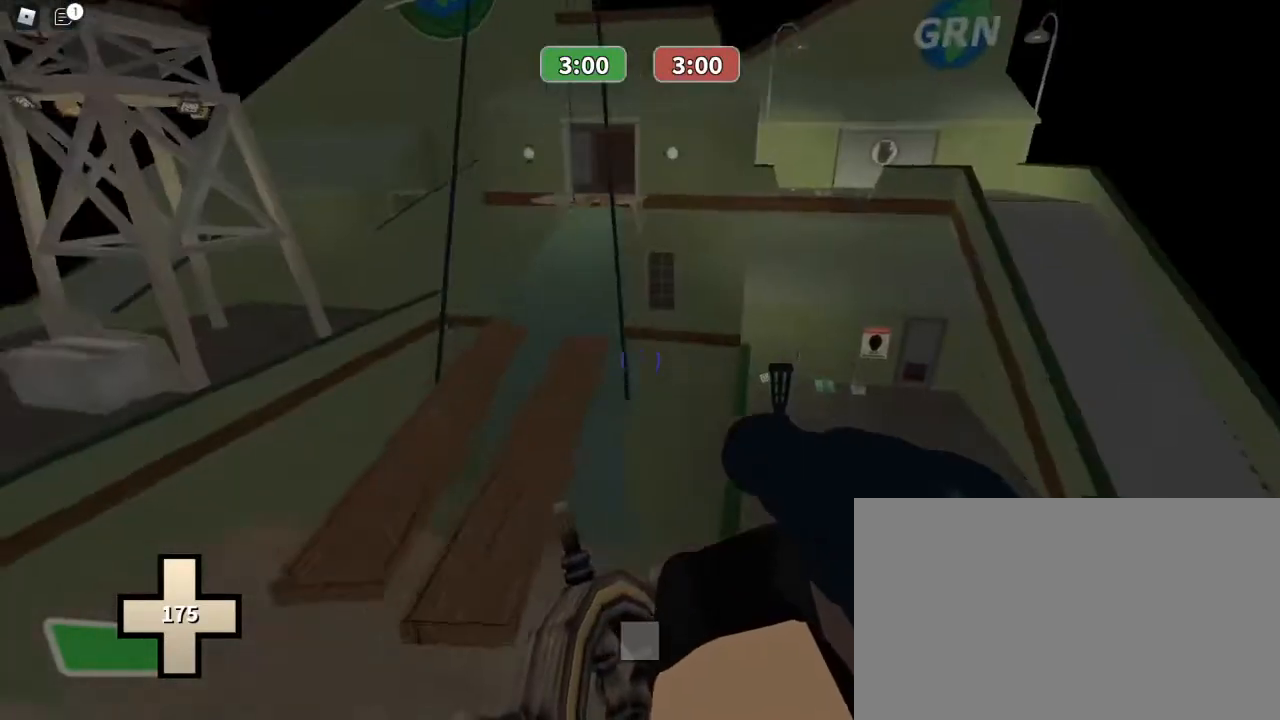
{"keys": ["3", "w"], "mouse": ["left"], "events": [[167, "a", "up"], [400, "3", "down"], [400, "mouse_left", "down"]]}
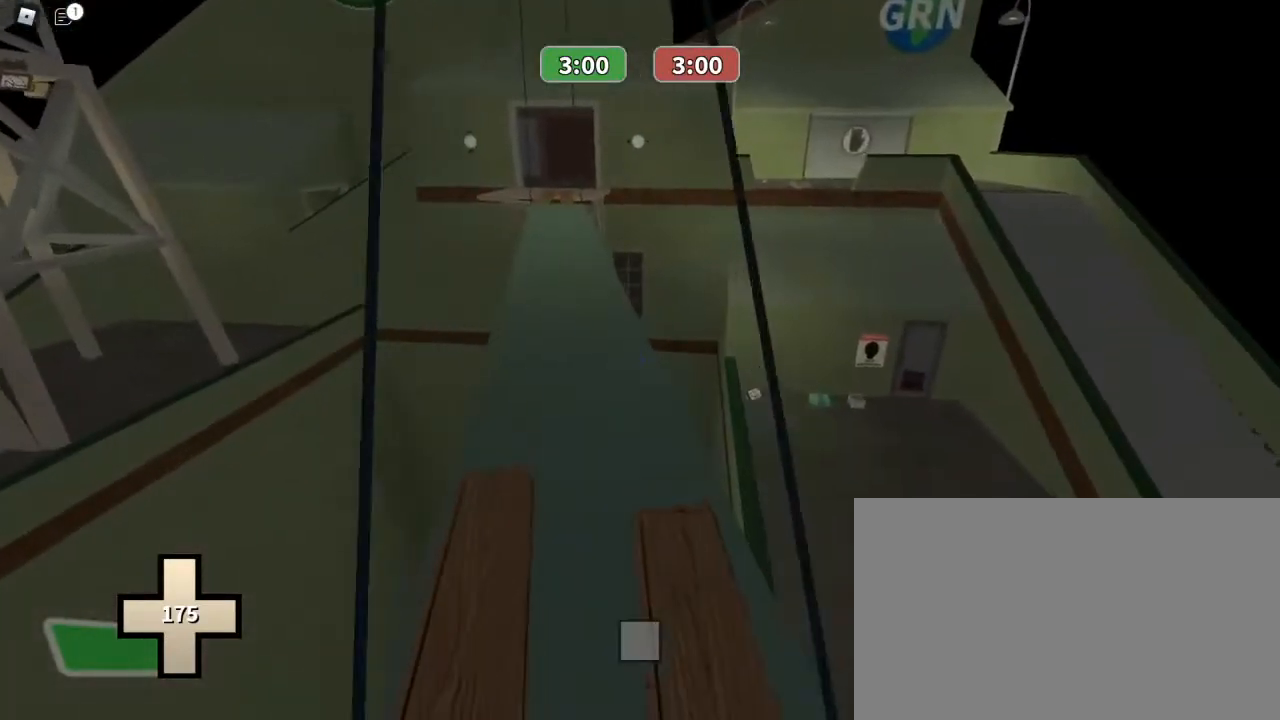
{"keys": ["3", "w"], "mouse": [], "events": [[33, "3", "up"], [33, "mouse_left", "up"], [233, "1", "down"], [233, "mouse_left", "down"], [367, "1", "up"], [367, "mouse_left", "up"], [500, "3", "down"]]}
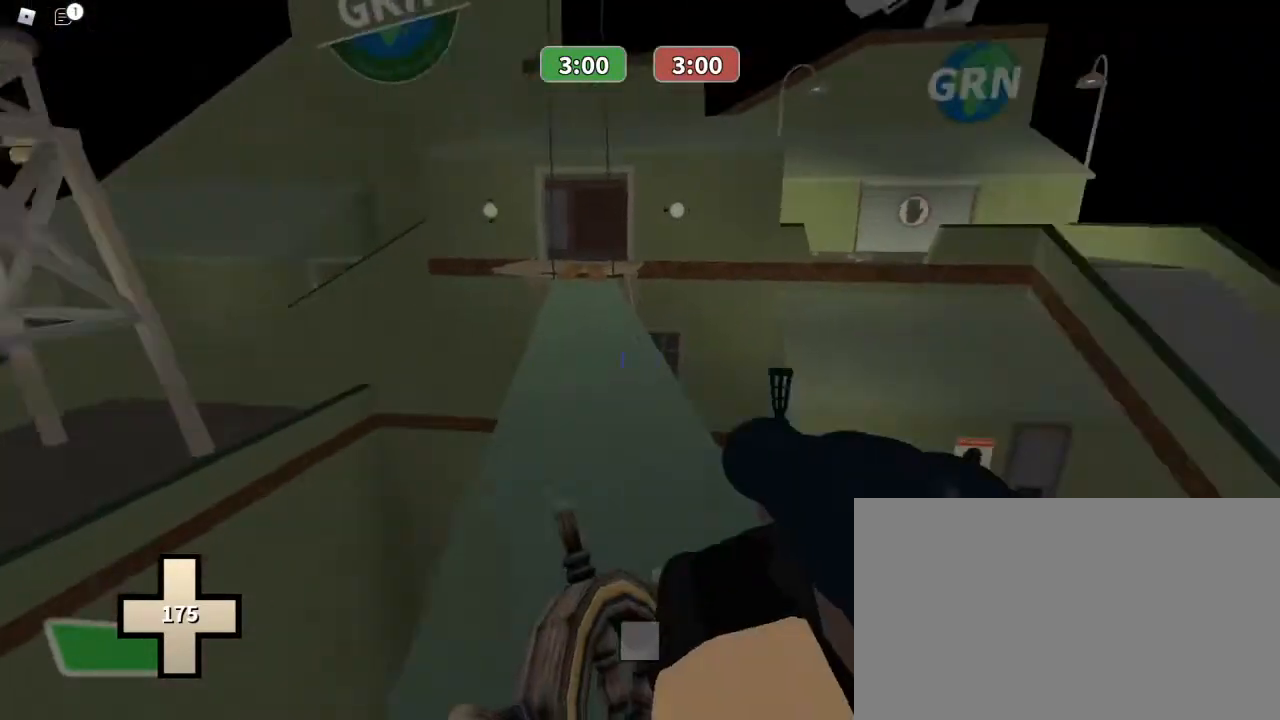
{"keys": ["w"], "mouse": [], "events": [[67, "mouse_left", "down"], [167, "mouse_left", "up"], [200, "3", "up"], [333, "1", "down"], [400, "mouse_left", "down"], [500, "1", "up"], [500, "mouse_left", "up"]]}
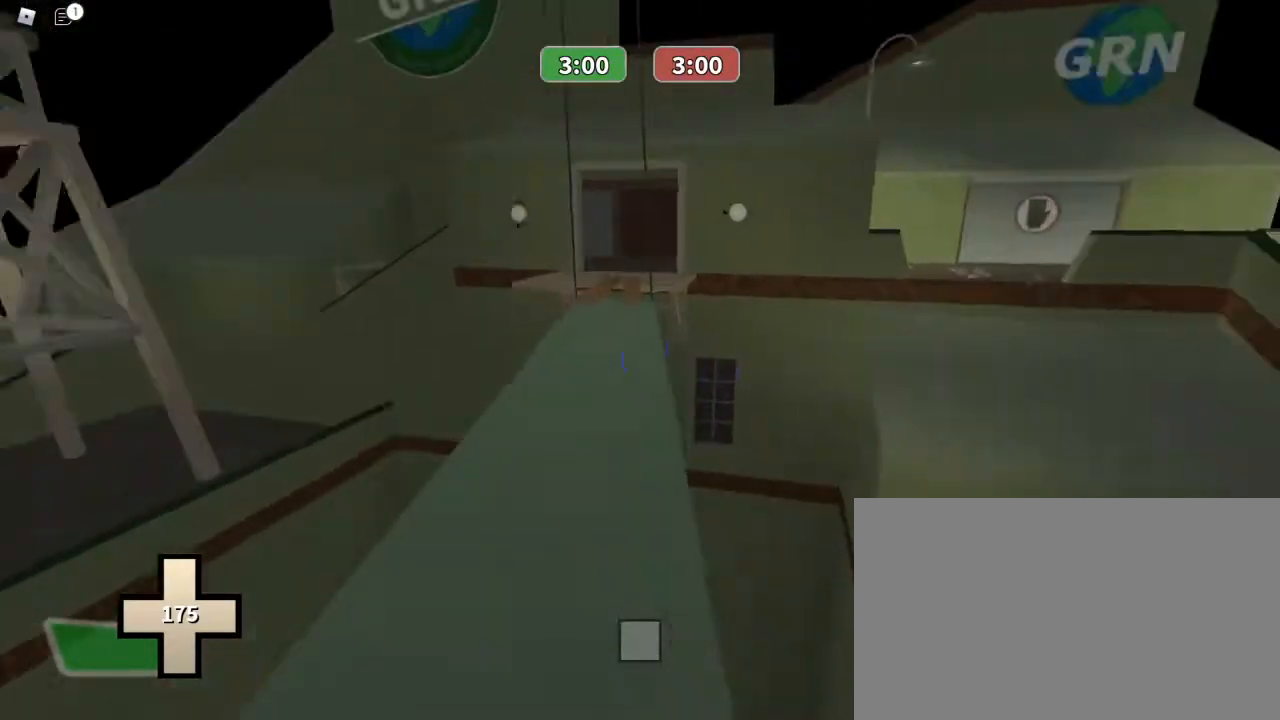
{"keys": ["w"], "mouse": [], "events": [[267, "3", "down"], [267, "mouse_left", "down"], [367, "mouse_left", "up"], [400, "3", "up"]]}
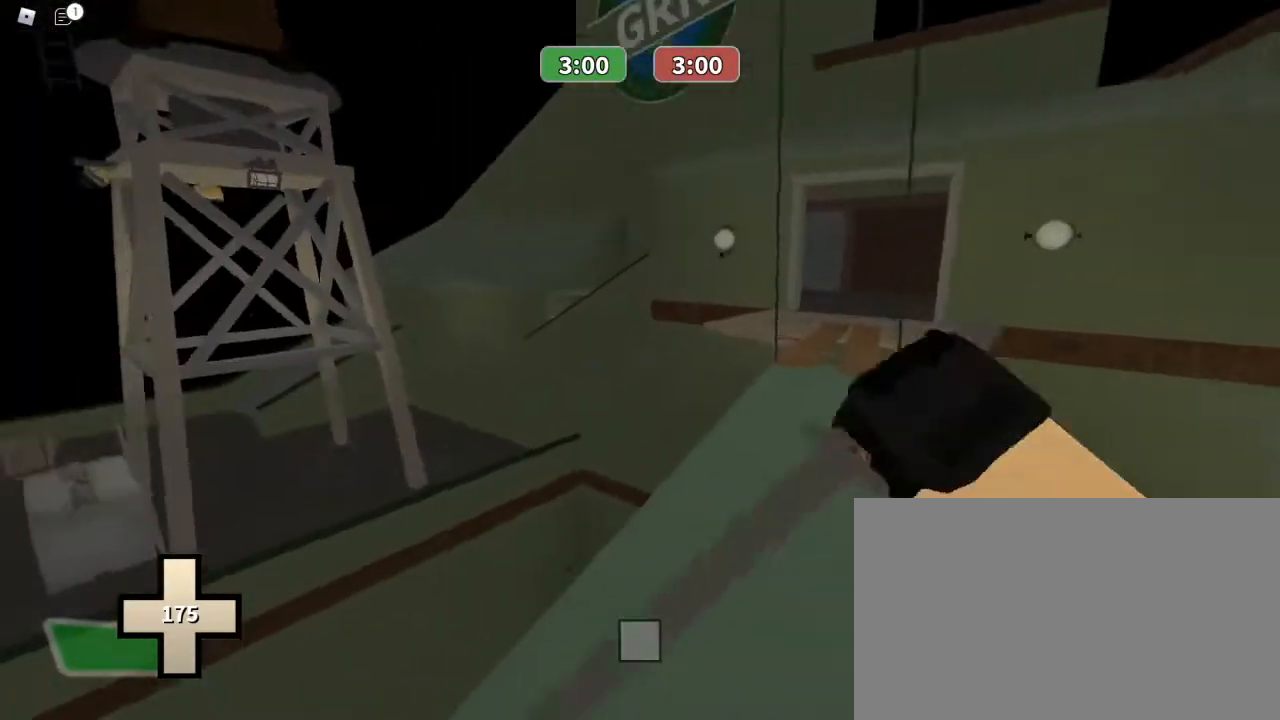
{"keys": ["1", "space", "w"], "mouse": ["left"], "events": [[400, "space", "down"], [467, "1", "down"], [467, "mouse_left", "down"]]}